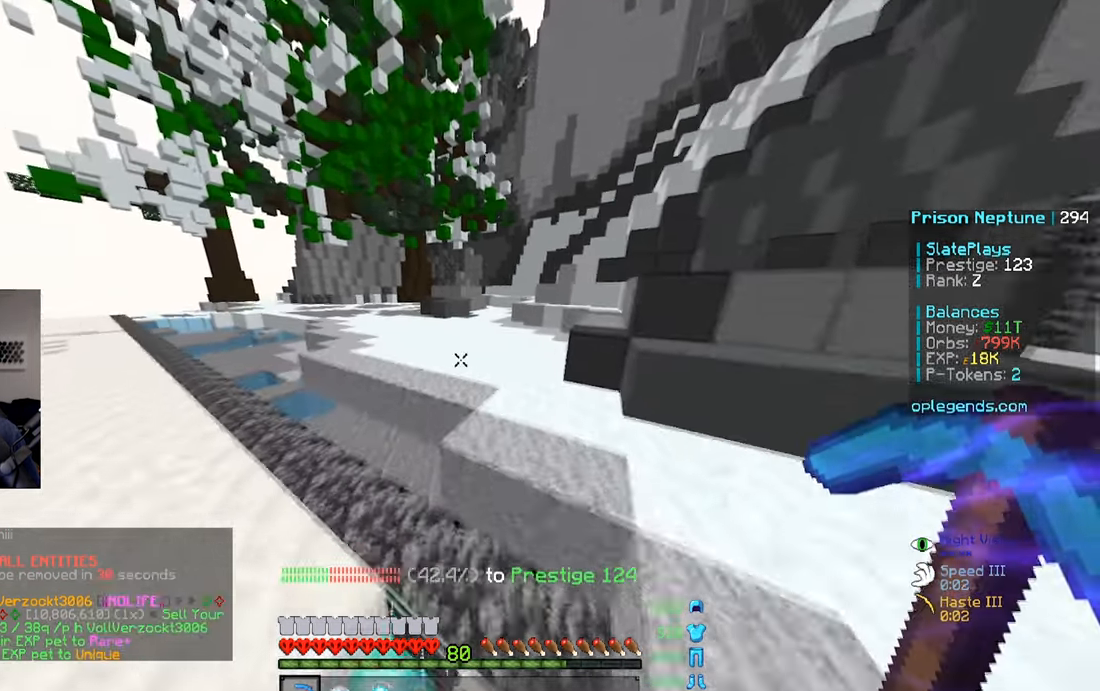
Gameplay with keyboard and mouse; each line is a JSON object with the keys and mouse buttons held at the frame after it. "events" lists presses ("down") and releases ("up") of "a", "d", "s", "space", "w", "mouse_left" and "mouse_right" between this image and that frame as [ms after this image, input, new state], when the widget could be followed in between. "mouse_left", "mouse_right" = the "left", "right" buttons of the "mouse" list. No other keys are recorded. Fast repeated clicks can show as one long hold. Mouse movement is not recorded.
{"keys": ["space", "w"], "mouse": [], "events": []}
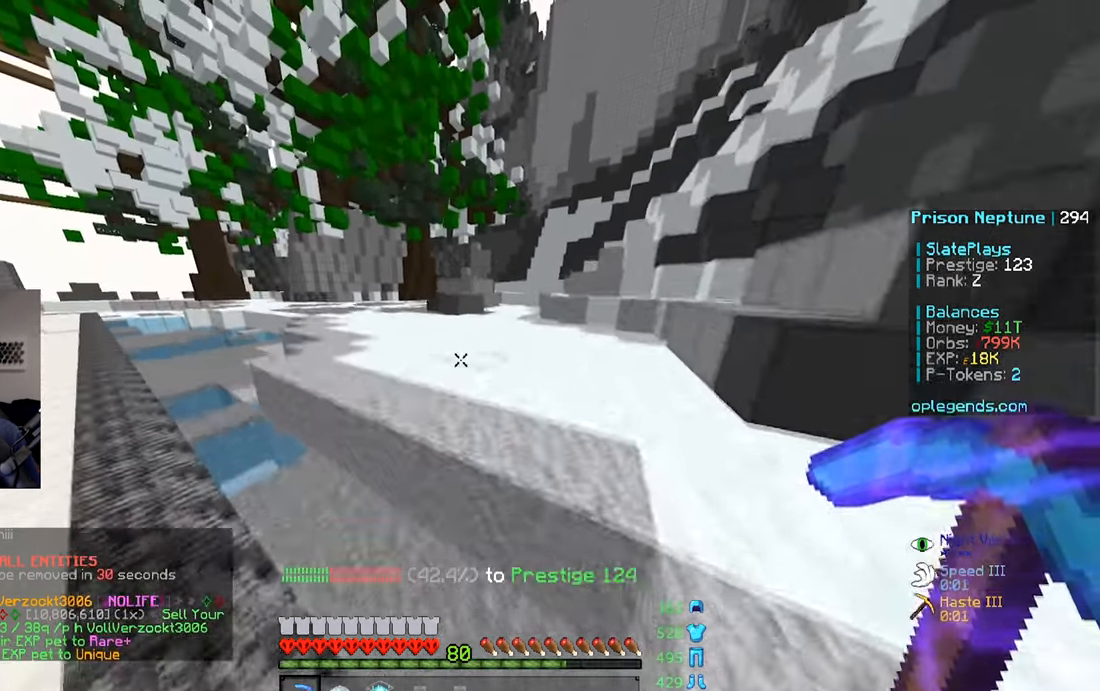
{"keys": ["space", "w"], "mouse": [], "events": [[67, "a", "down"], [267, "a", "up"]]}
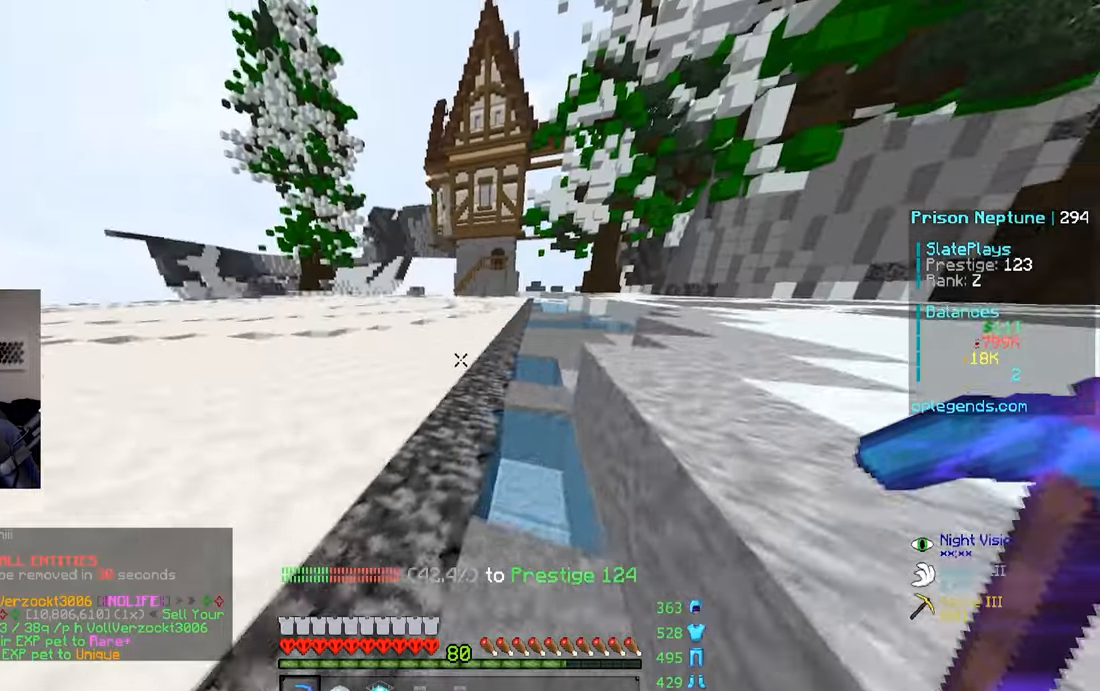
{"keys": ["d", "space", "w"], "mouse": [], "events": [[116, "d", "down"], [266, "space", "up"], [466, "space", "down"]]}
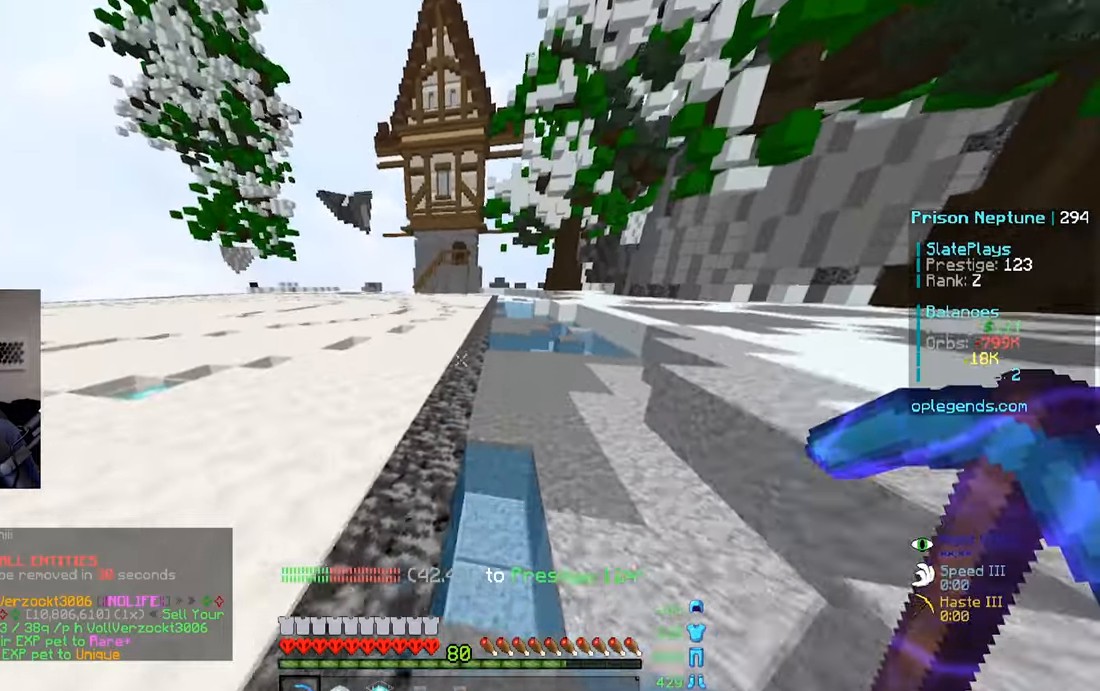
{"keys": ["w"], "mouse": [], "events": [[316, "space", "up"], [416, "d", "up"]]}
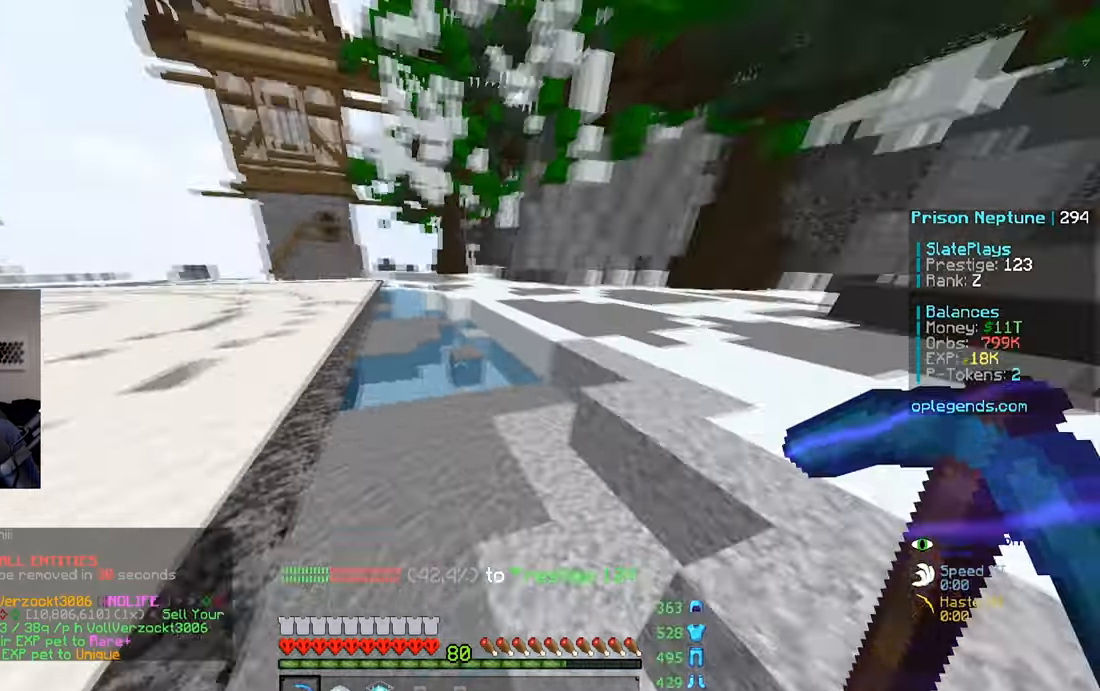
{"keys": ["w"], "mouse": [], "events": [[366, "space", "down"], [466, "space", "up"]]}
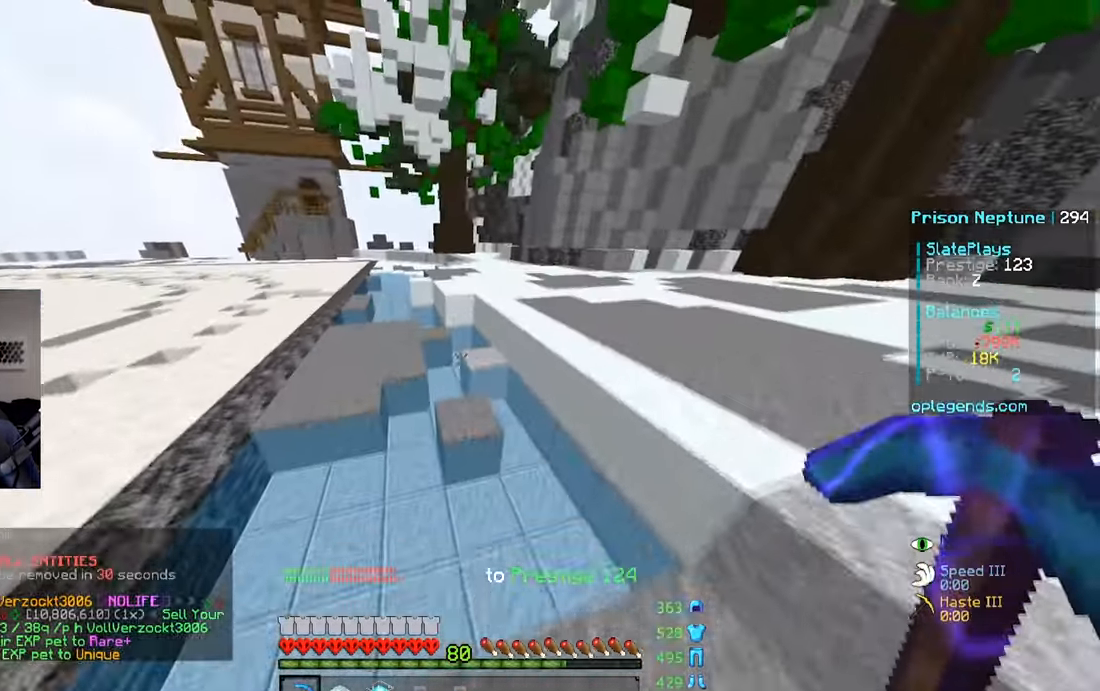
{"keys": ["d", "space", "w"], "mouse": [], "events": [[416, "space", "down"], [466, "d", "down"]]}
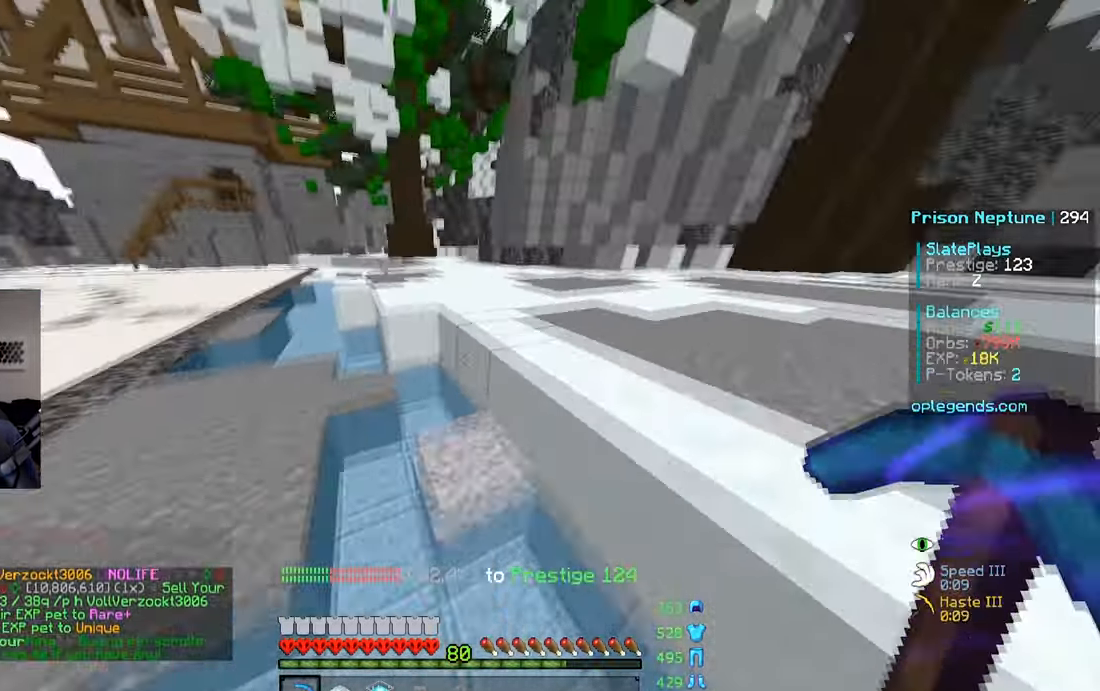
{"keys": ["w"], "mouse": [], "events": [[166, "space", "up"], [216, "d", "up"]]}
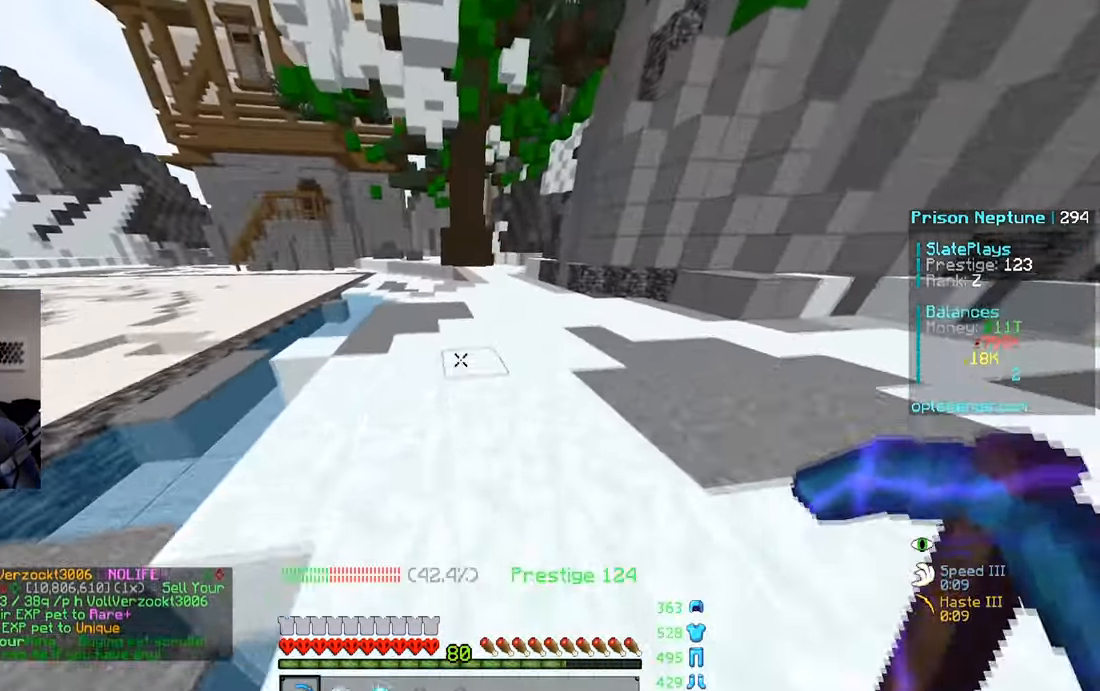
{"keys": ["space", "w"], "mouse": [], "events": [[266, "space", "down"]]}
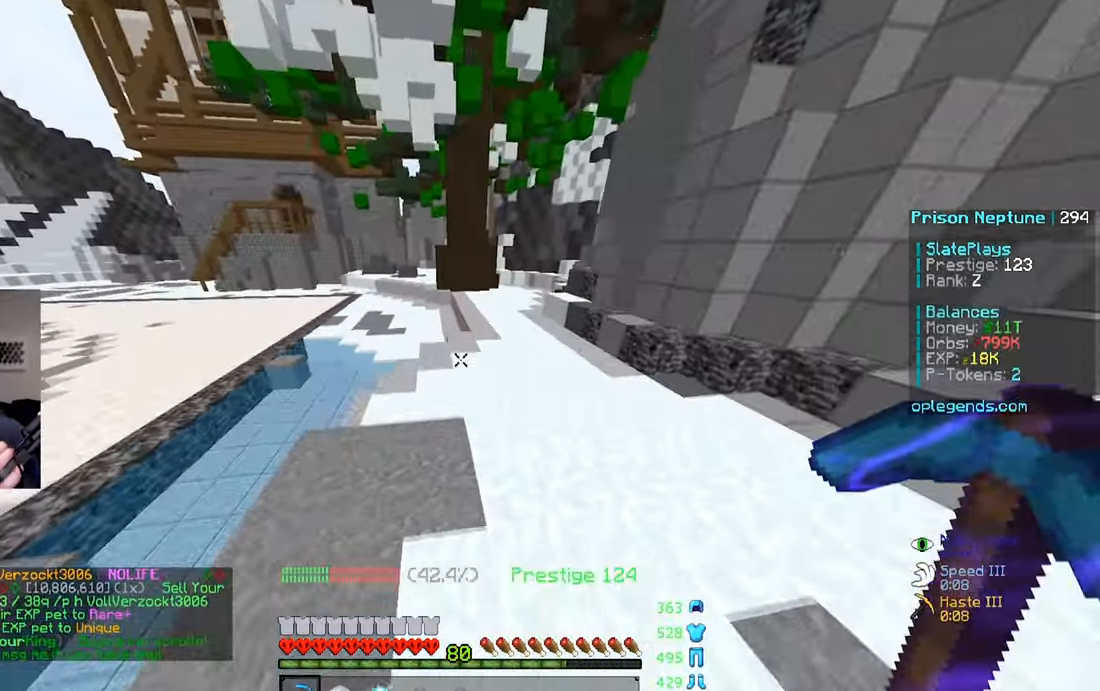
{"keys": ["space", "w"], "mouse": [], "events": []}
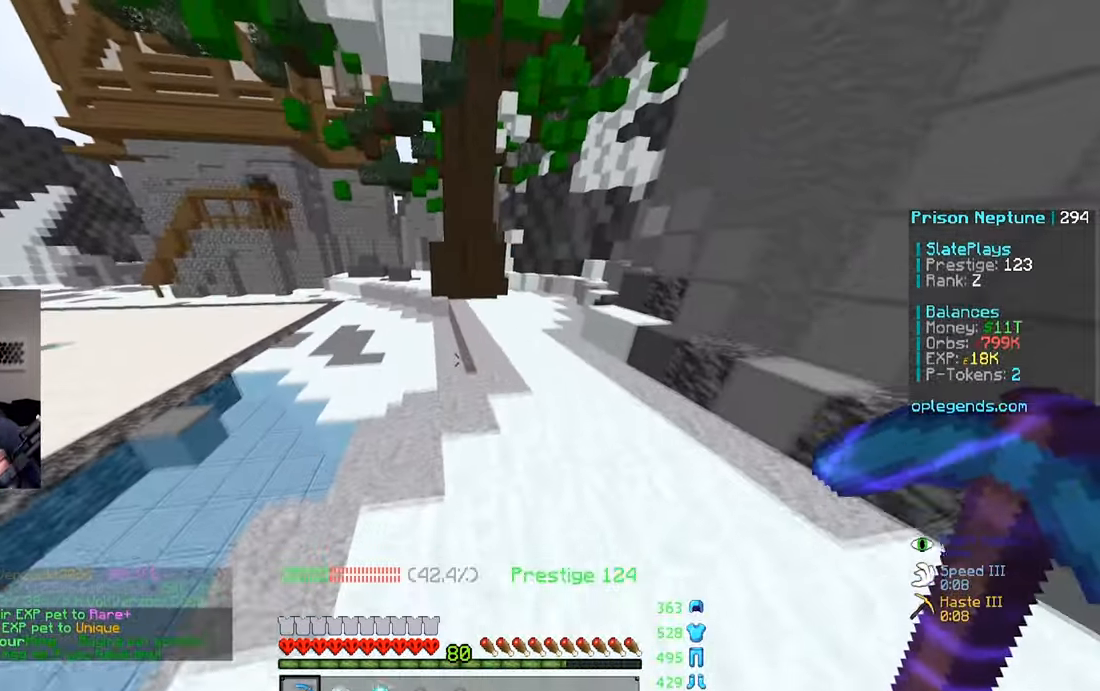
{"keys": ["space", "w"], "mouse": [], "events": [[66, "space", "up"], [216, "a", "down"], [366, "a", "up"], [466, "space", "down"]]}
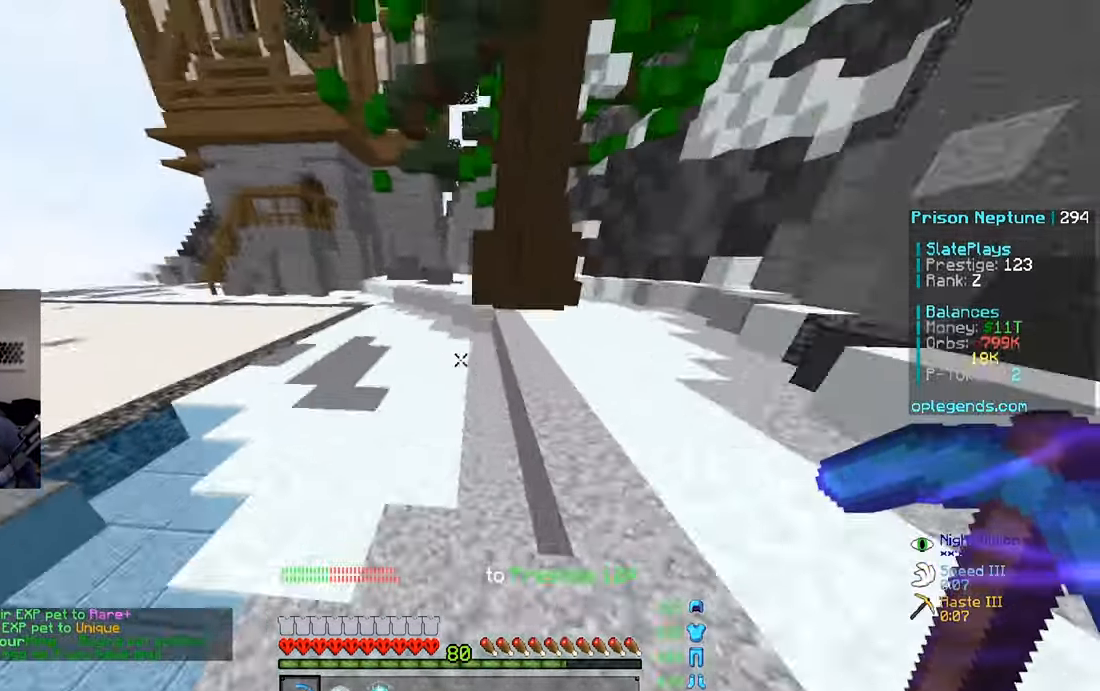
{"keys": ["w"], "mouse": [], "events": [[116, "a", "down"], [166, "space", "up"], [316, "a", "up"]]}
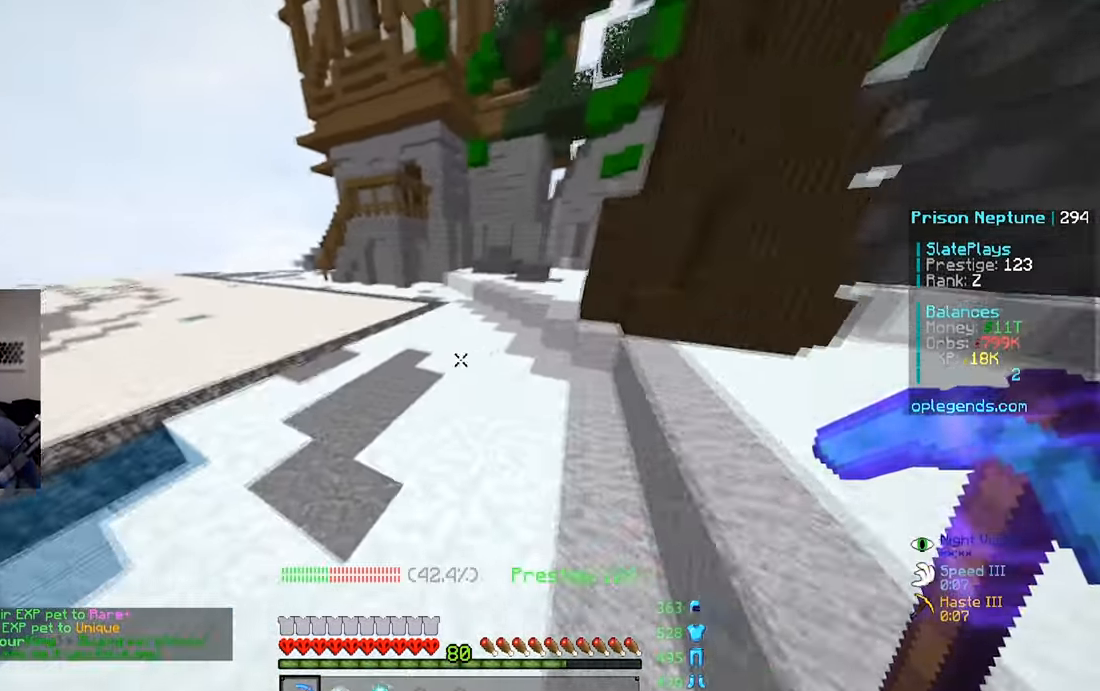
{"keys": ["a", "space", "w"], "mouse": [], "events": [[66, "space", "down"], [366, "a", "down"]]}
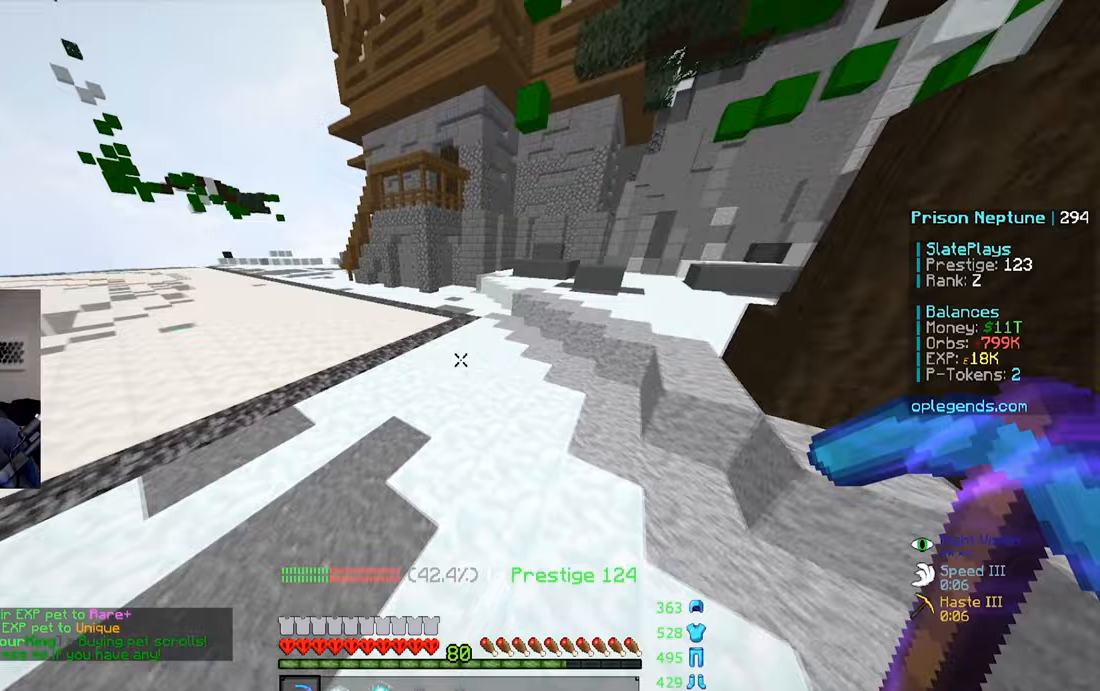
{"keys": ["w"], "mouse": [], "events": [[67, "a", "up"], [267, "space", "up"]]}
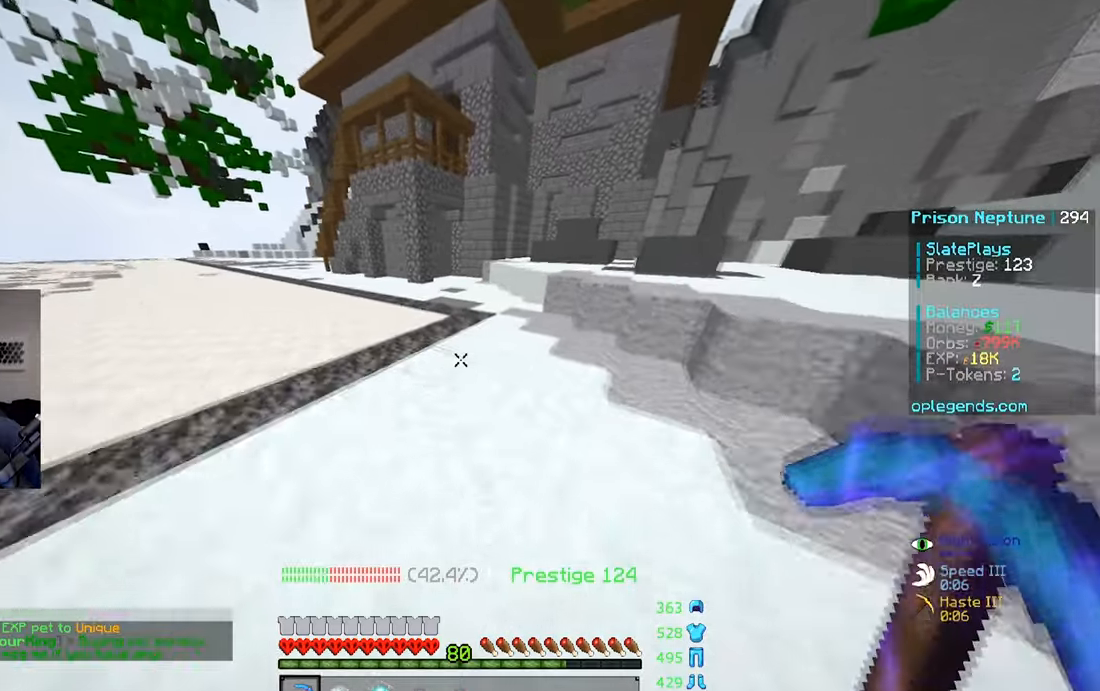
{"keys": ["a", "w"], "mouse": [], "events": [[467, "a", "down"]]}
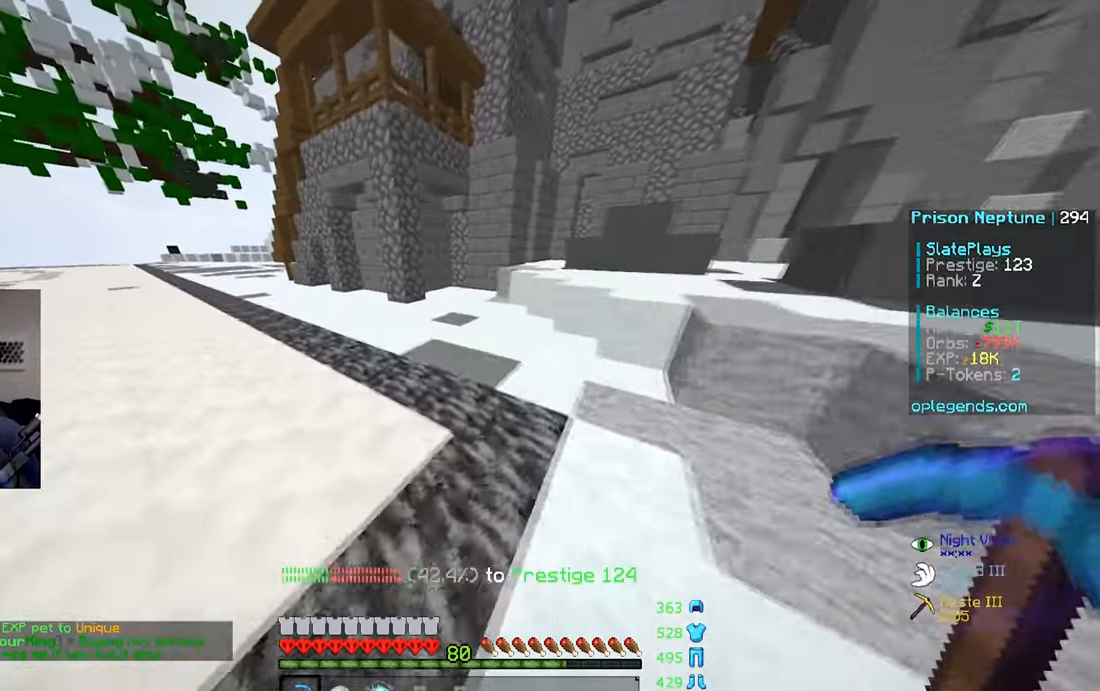
{"keys": ["w"], "mouse": [], "events": [[167, "space", "down"], [217, "a", "up"], [367, "space", "up"]]}
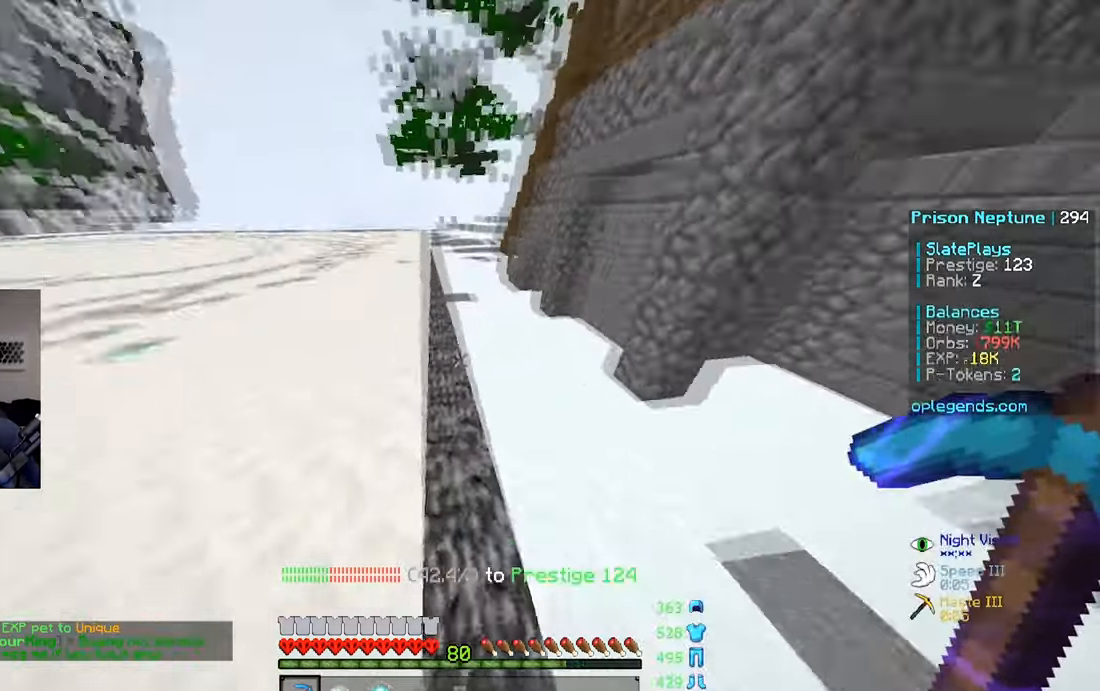
{"keys": ["d", "space", "w"], "mouse": [], "events": [[17, "a", "down"], [117, "a", "up"], [317, "space", "down"], [400, "d", "down"]]}
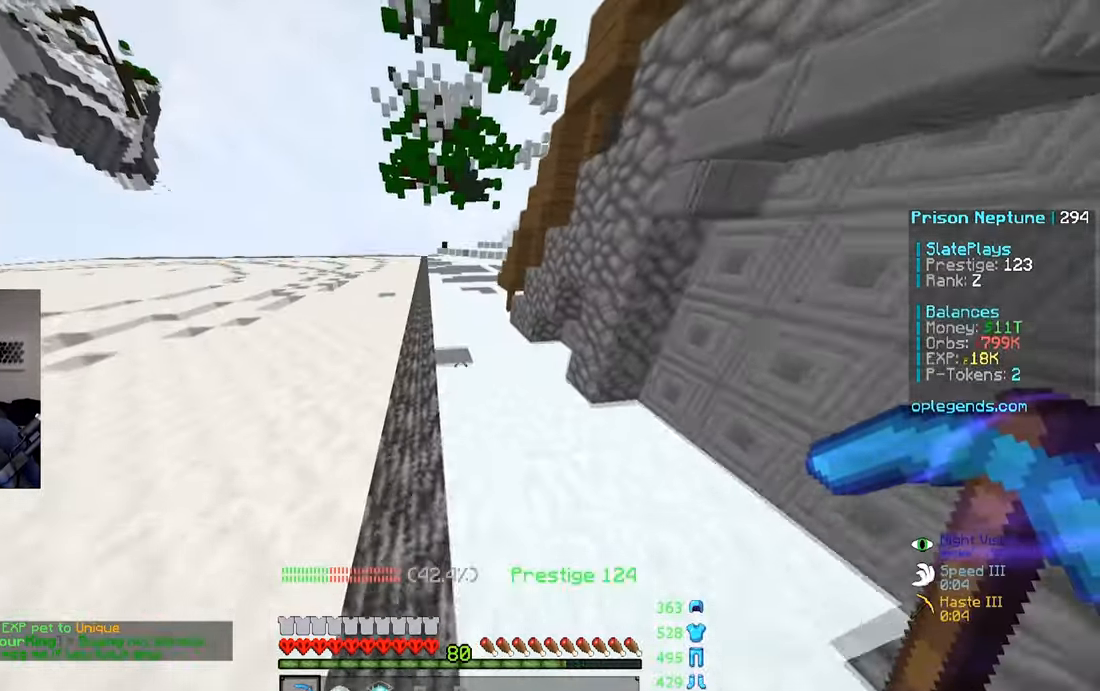
{"keys": ["space", "w"], "mouse": [], "events": [[17, "space", "up"], [67, "d", "up"], [417, "space", "down"]]}
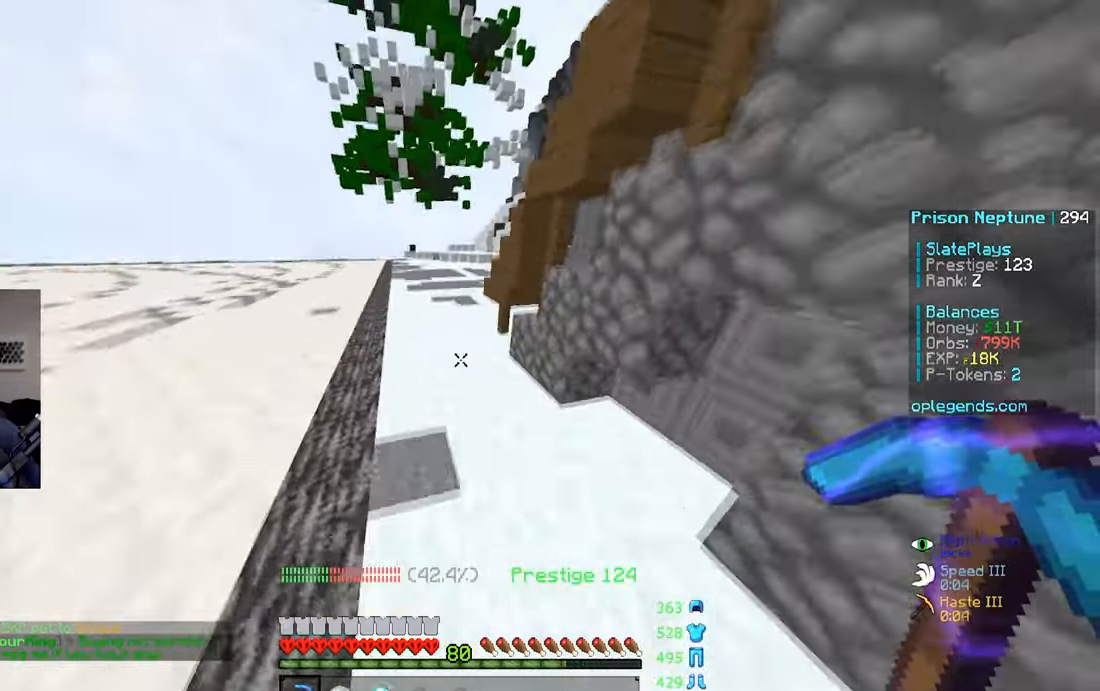
{"keys": ["w"], "mouse": [], "events": [[117, "space", "up"]]}
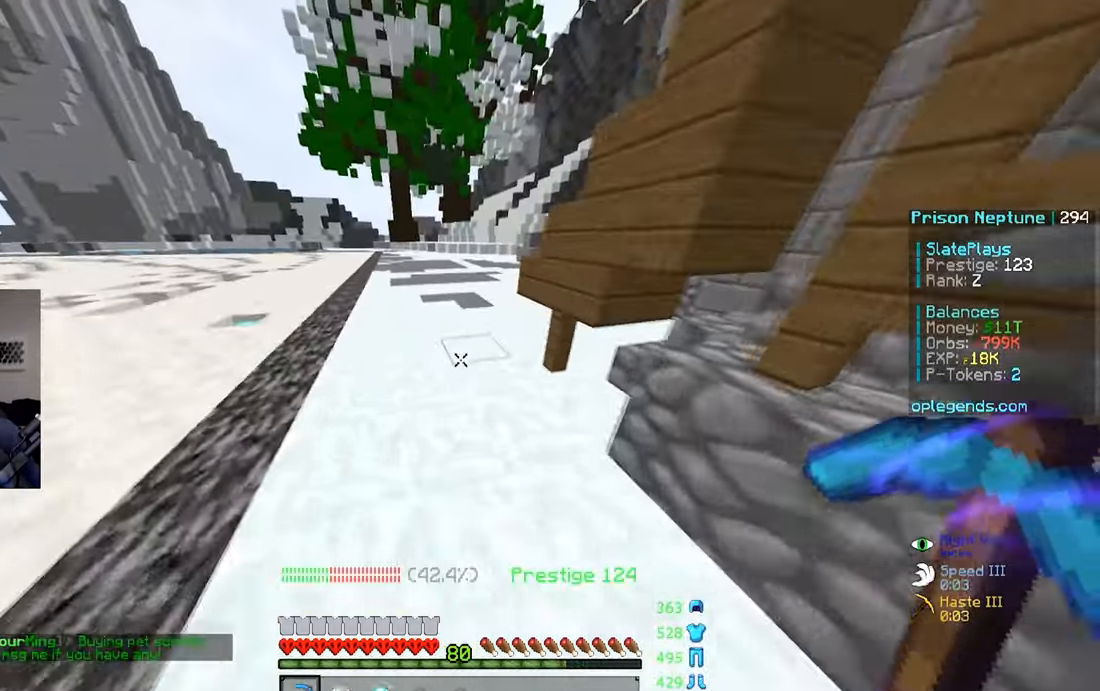
{"keys": ["w"], "mouse": [], "events": [[83, "space", "down"], [267, "space", "up"]]}
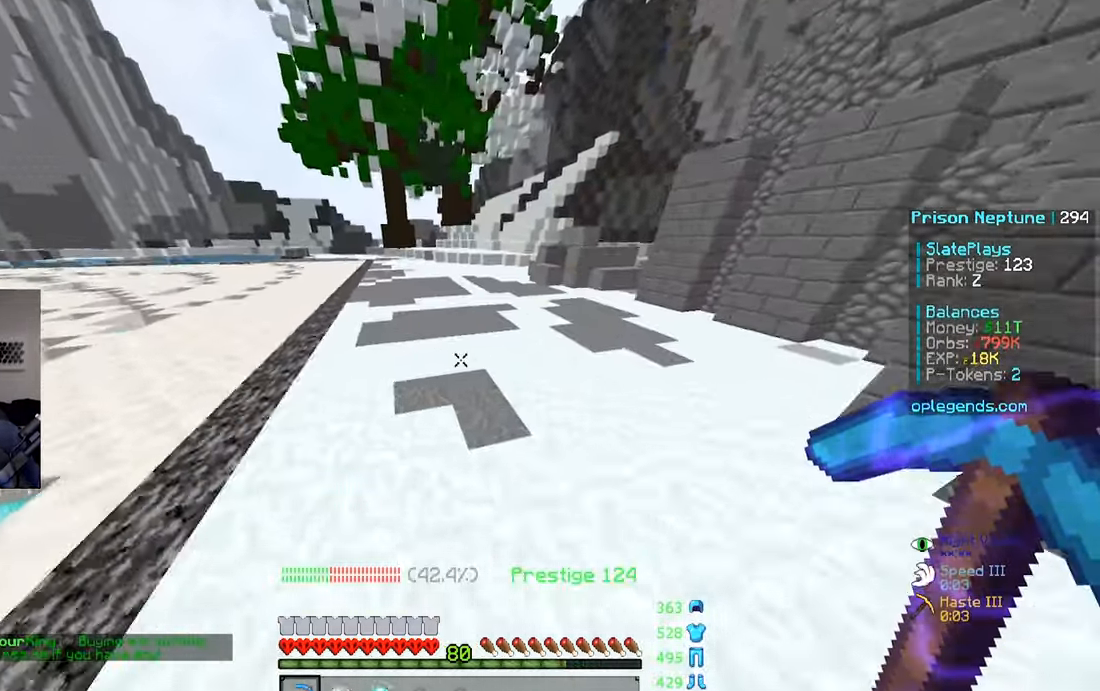
{"keys": ["w"], "mouse": [], "events": []}
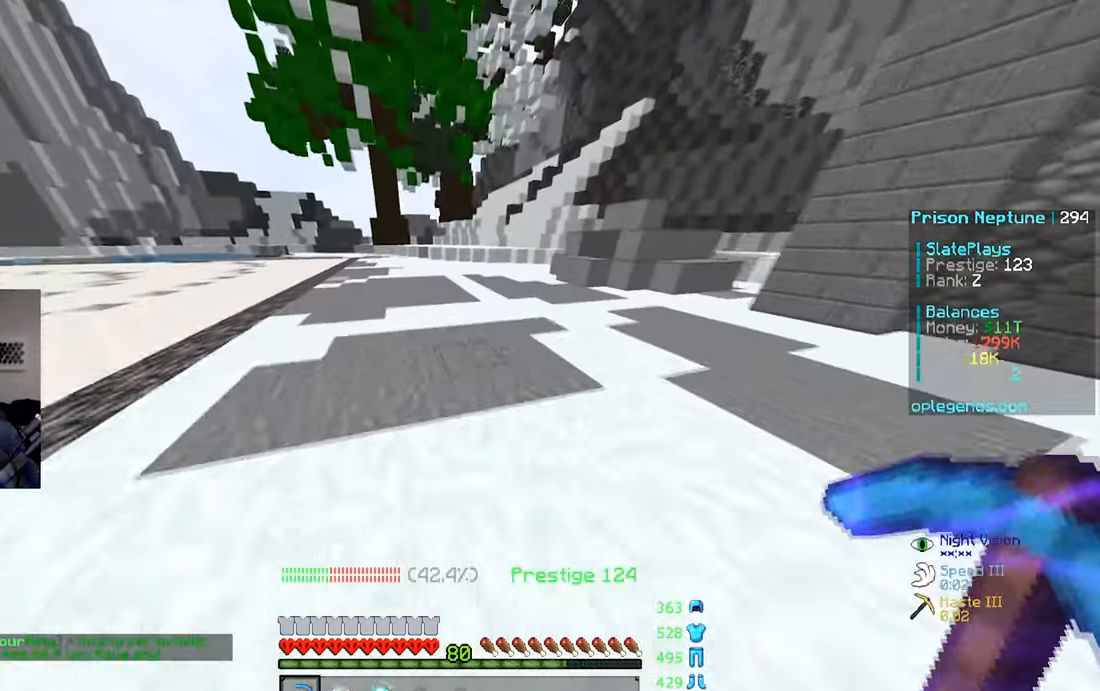
{"keys": ["w"], "mouse": [], "events": []}
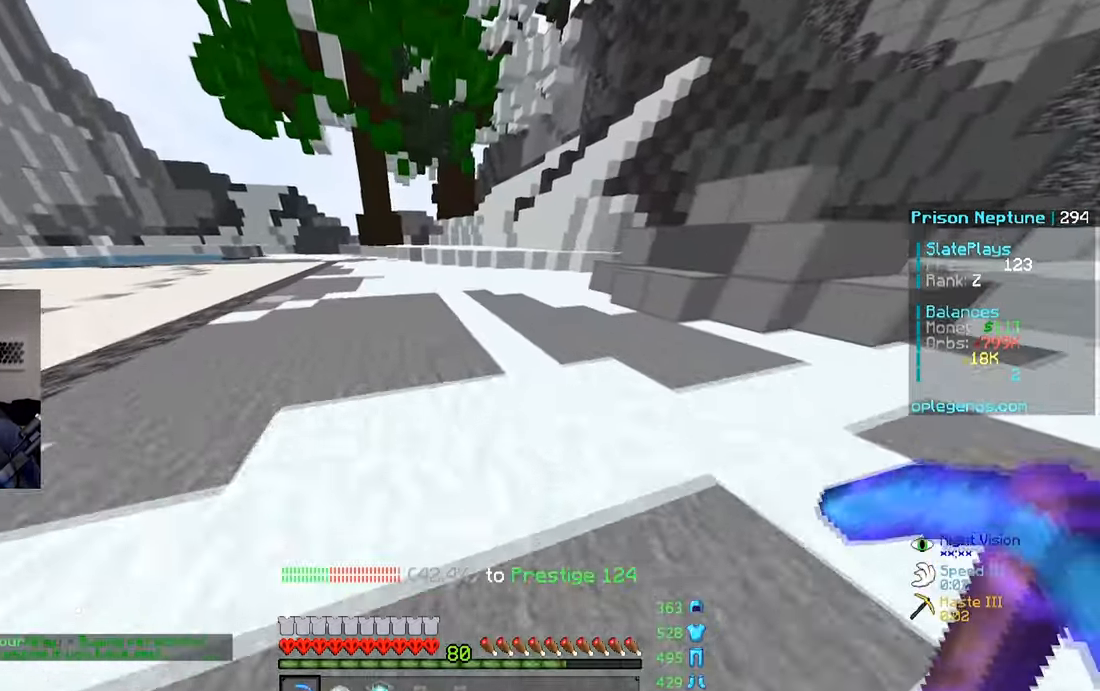
{"keys": ["space", "w"], "mouse": [], "events": [[117, "a", "down"], [217, "a", "up"], [317, "space", "down"]]}
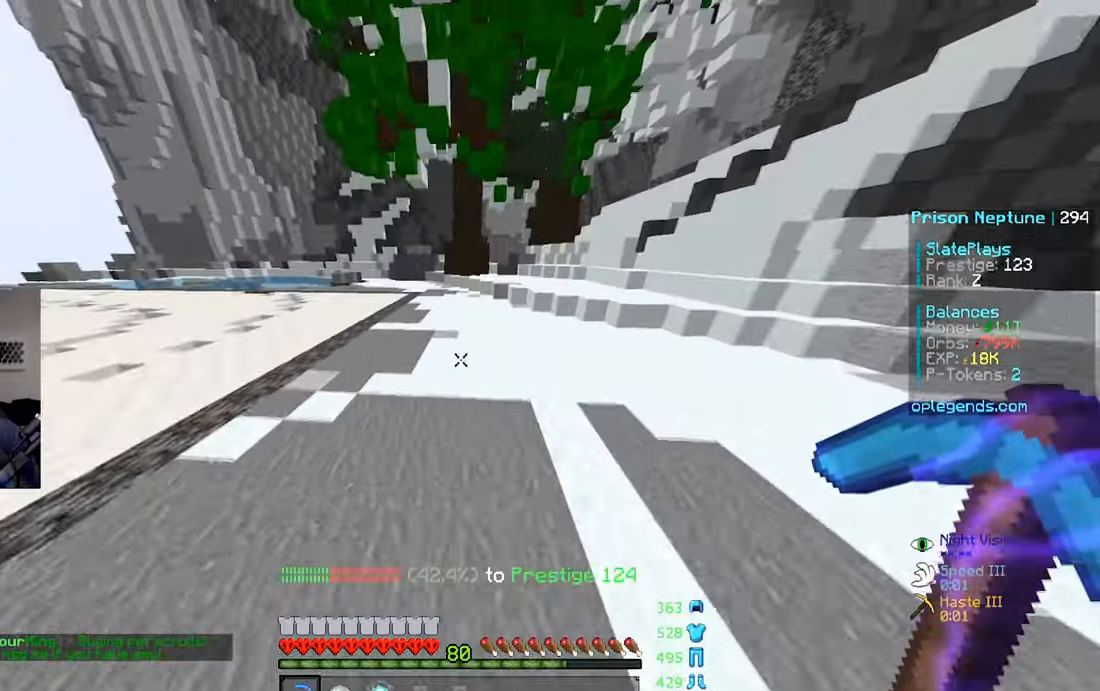
{"keys": ["space", "w"], "mouse": [], "events": [[167, "space", "up"], [317, "space", "down"]]}
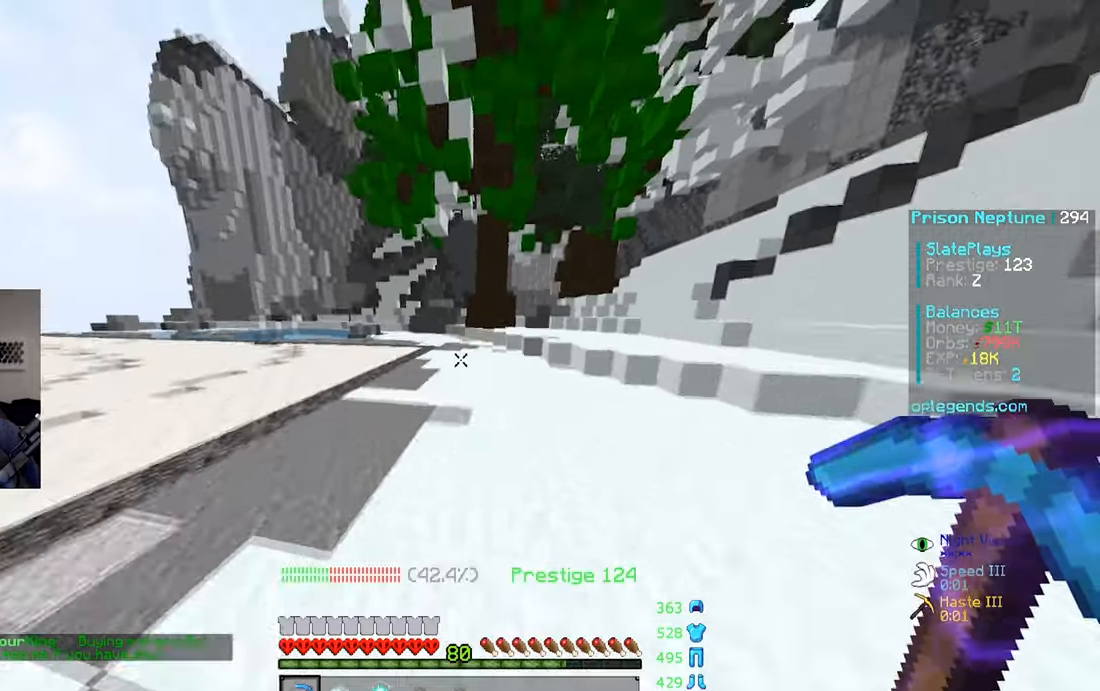
{"keys": [], "mouse": [], "events": [[17, "space", "up"], [17, "w", "up"], [317, "mouse_right", "down"], [384, "mouse_right", "up"]]}